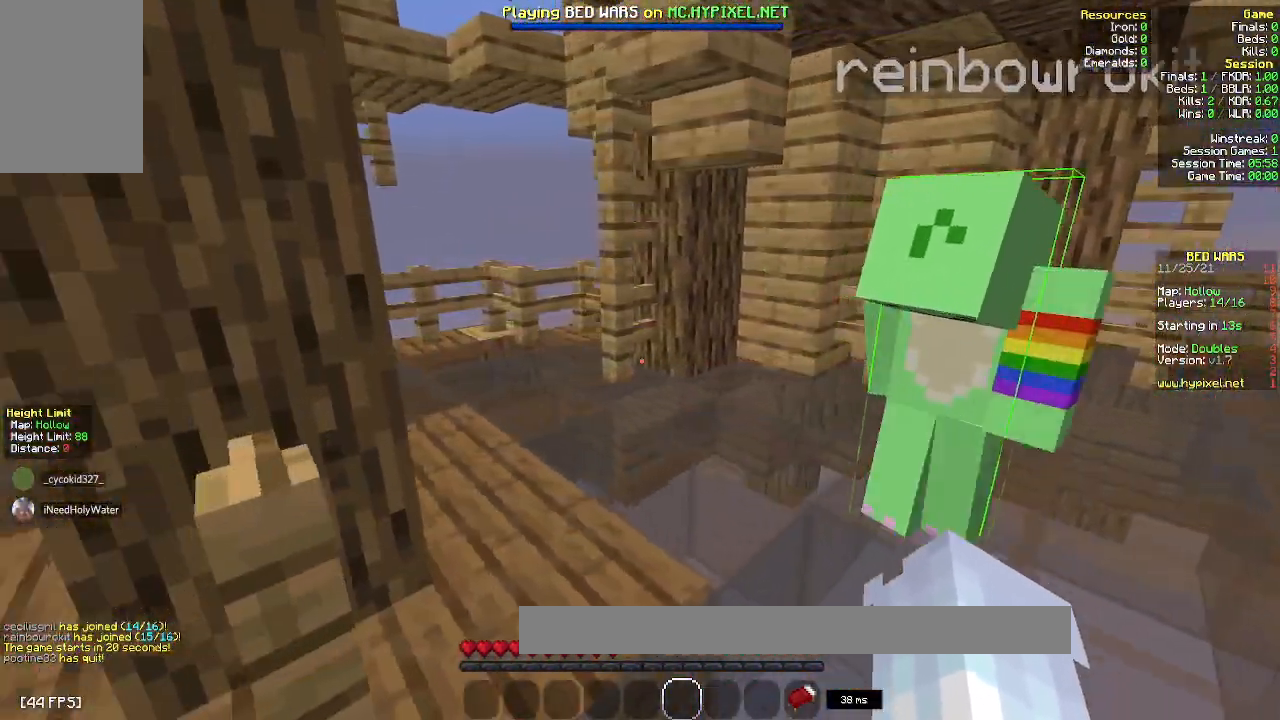
Gameplay with keyboard and mouse; each line is a JSON object with the keys and mouse buttons held at the frame after it. "events" lists presses ("down") and releases ("up") of "a", "d", "s", "space", "w", "mouse_left" and "mouse_right" between this image and that frame as [ms after this image, input, new state], when the widget could be followed in between. "mouse_left", "mouse_right" = the "left", "right" buttons of the "mouse" list. No other keys are recorded. Fast repeated clicks can show as one long hold. Mouse movement is not recorded.
{"keys": ["a"], "mouse": [], "events": []}
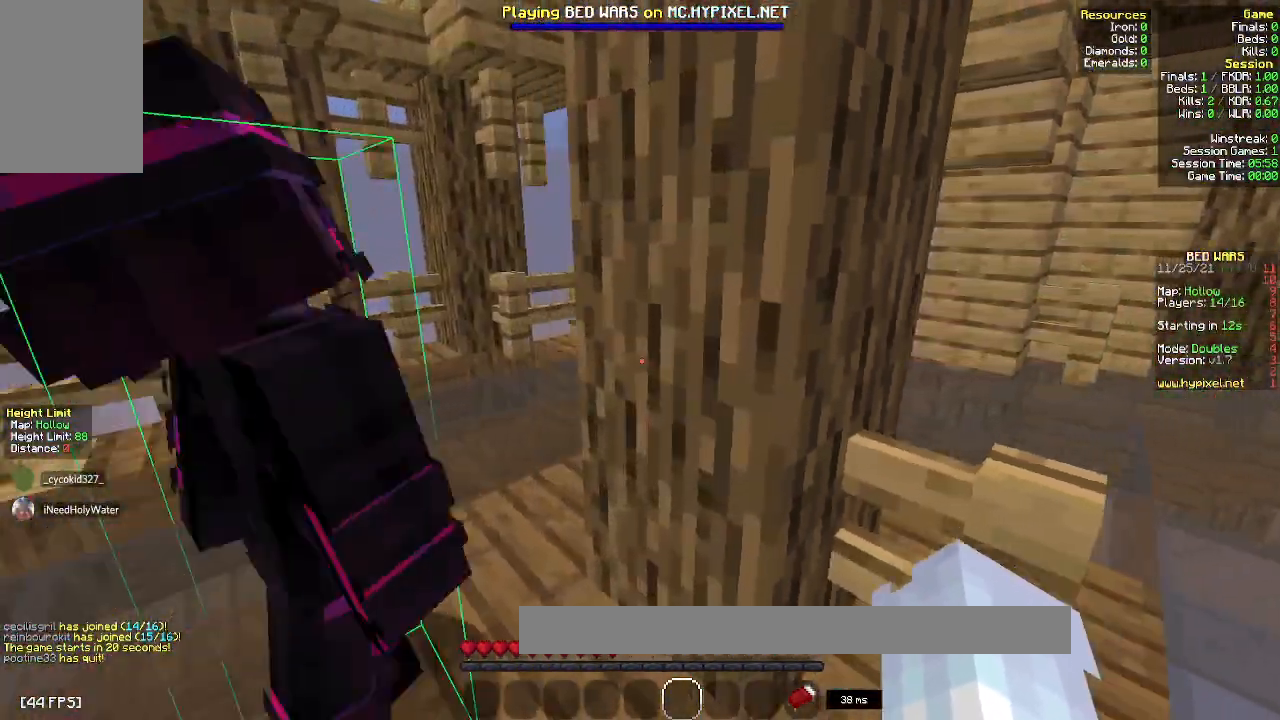
{"keys": ["a"], "mouse": [], "events": []}
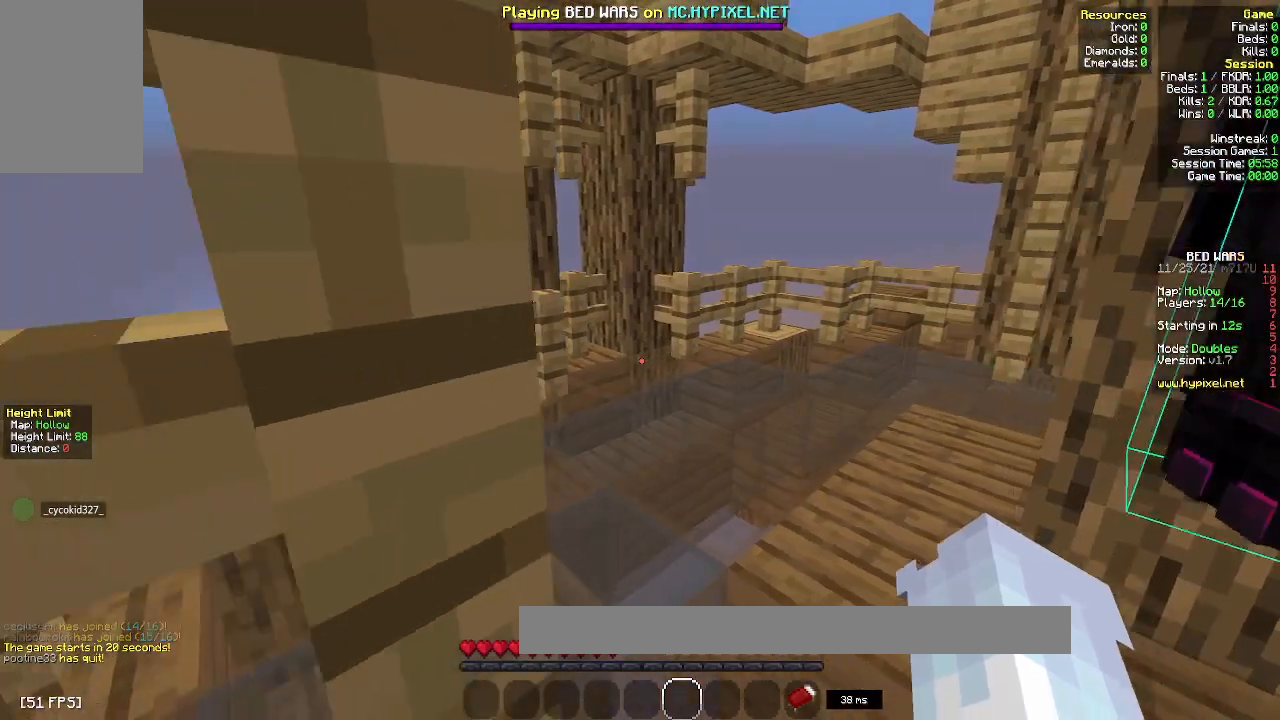
{"keys": ["a"], "mouse": [], "events": []}
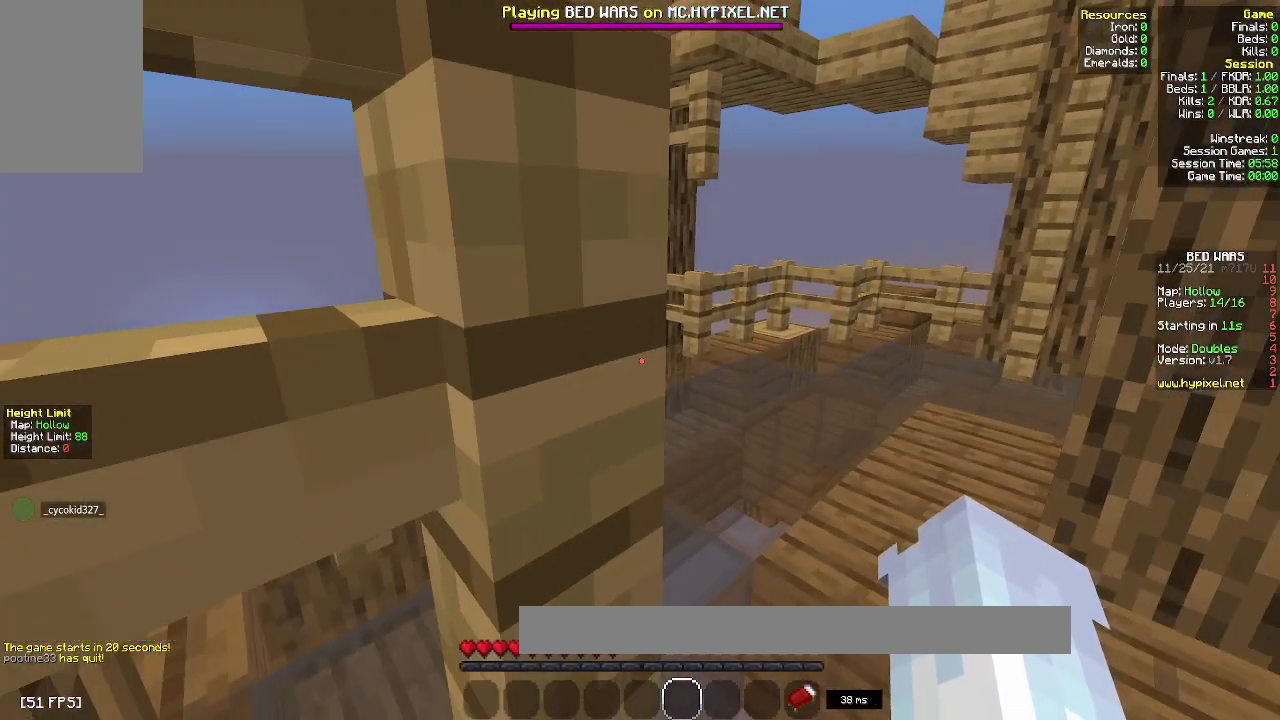
{"keys": ["a"], "mouse": [], "events": []}
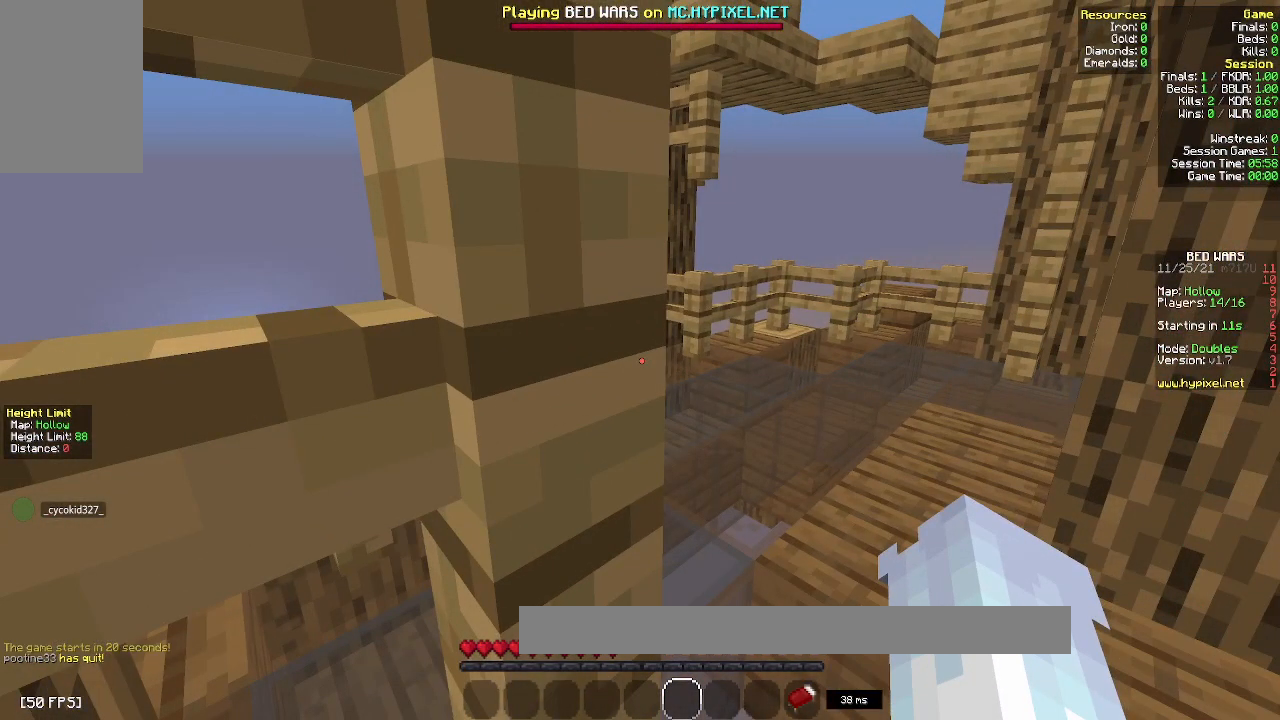
{"keys": ["a"], "mouse": [], "events": []}
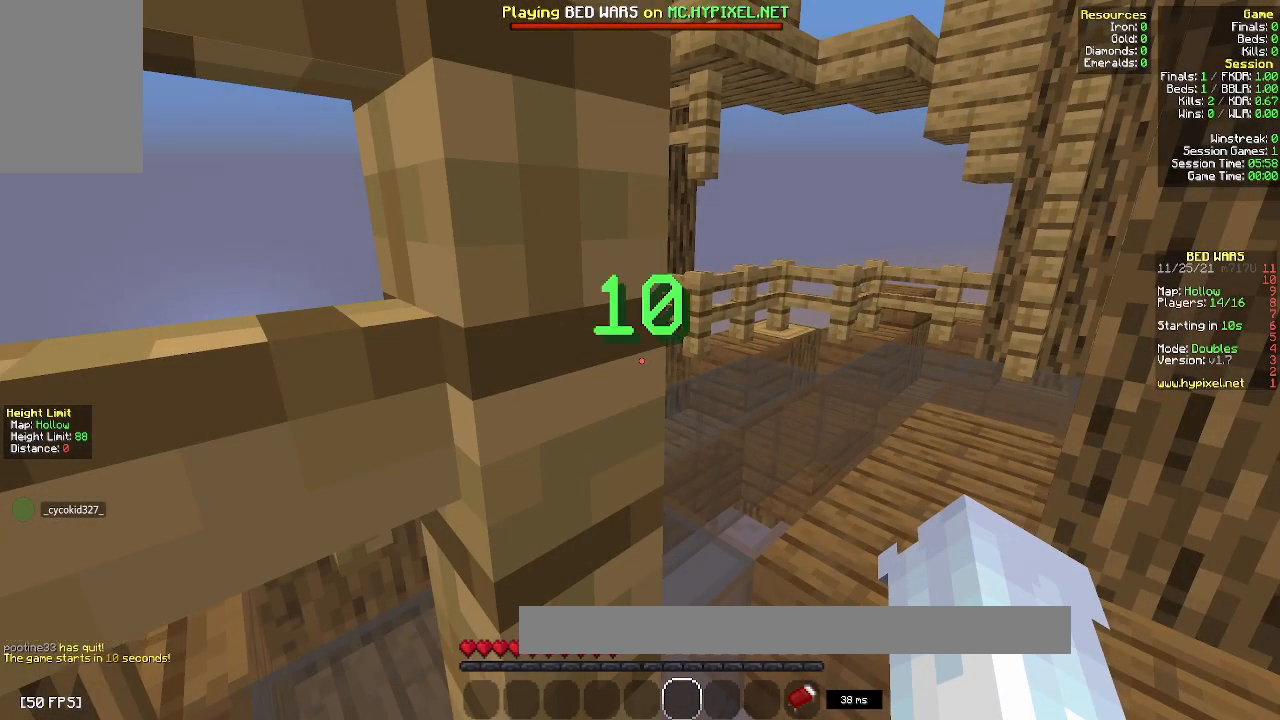
{"keys": ["a"], "mouse": [], "events": []}
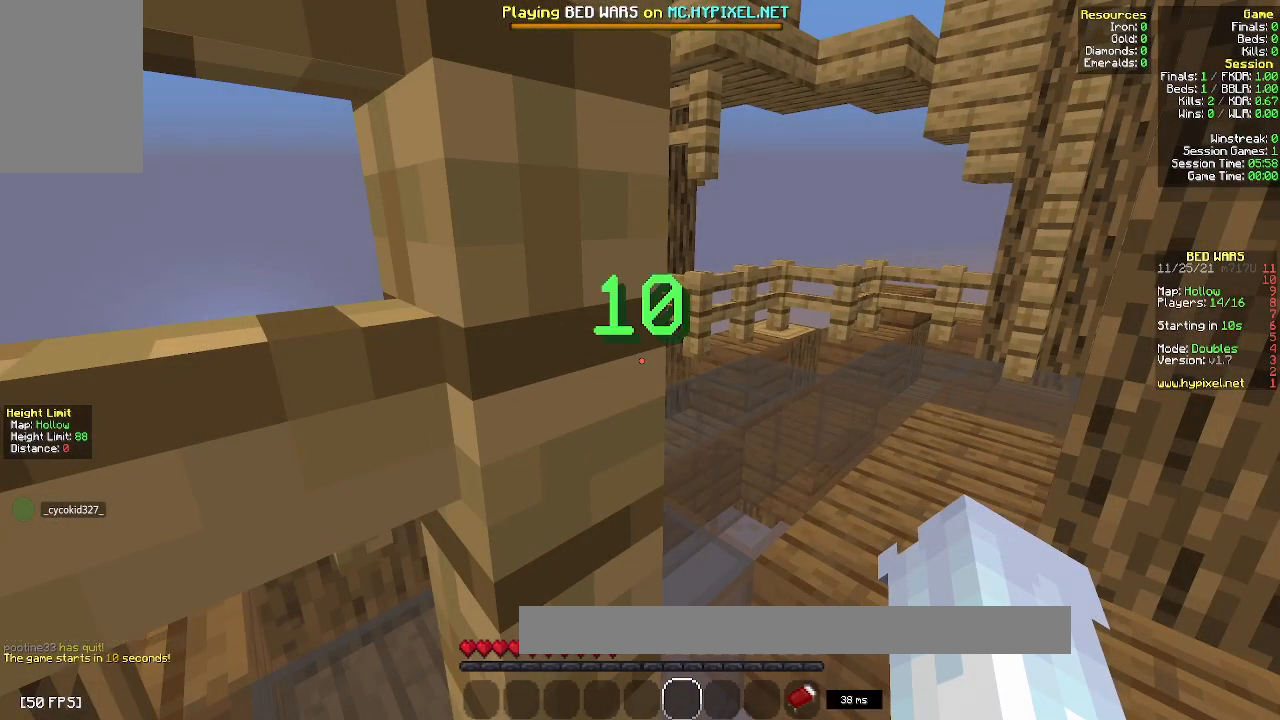
{"keys": ["a"], "mouse": [], "events": []}
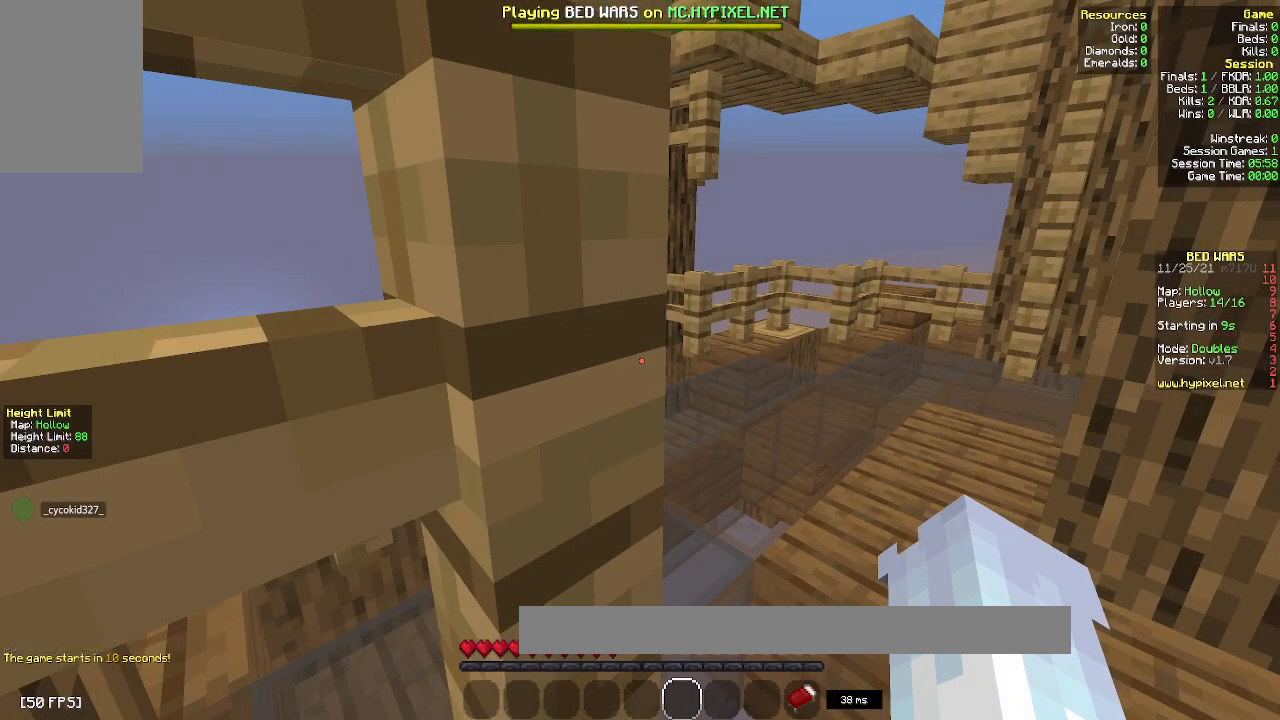
{"keys": ["a"], "mouse": [], "events": []}
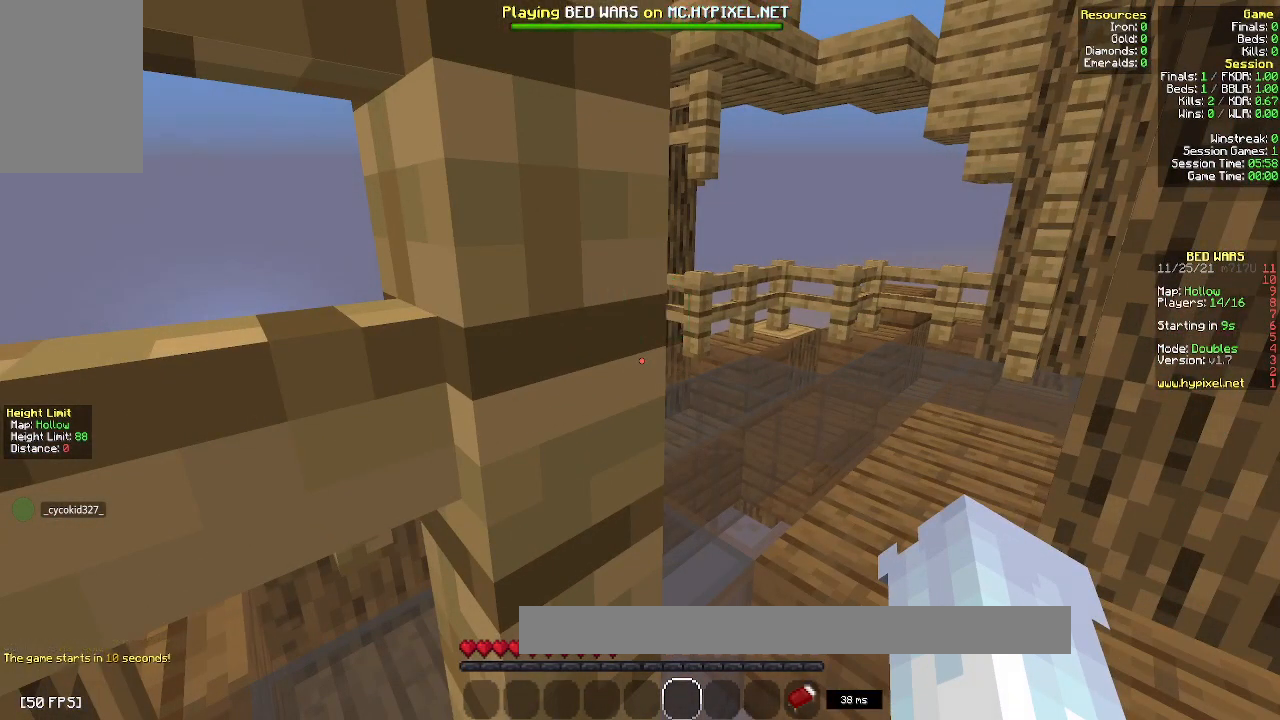
{"keys": ["a"], "mouse": [], "events": []}
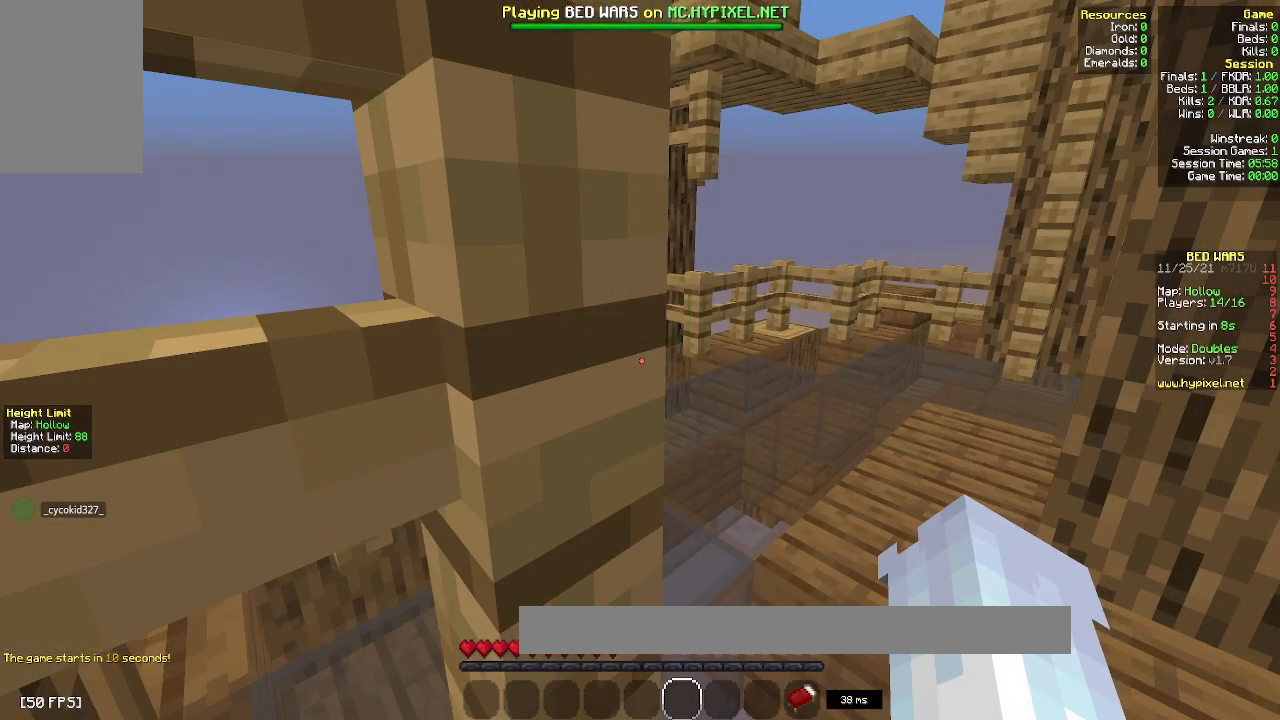
{"keys": ["a"], "mouse": [], "events": []}
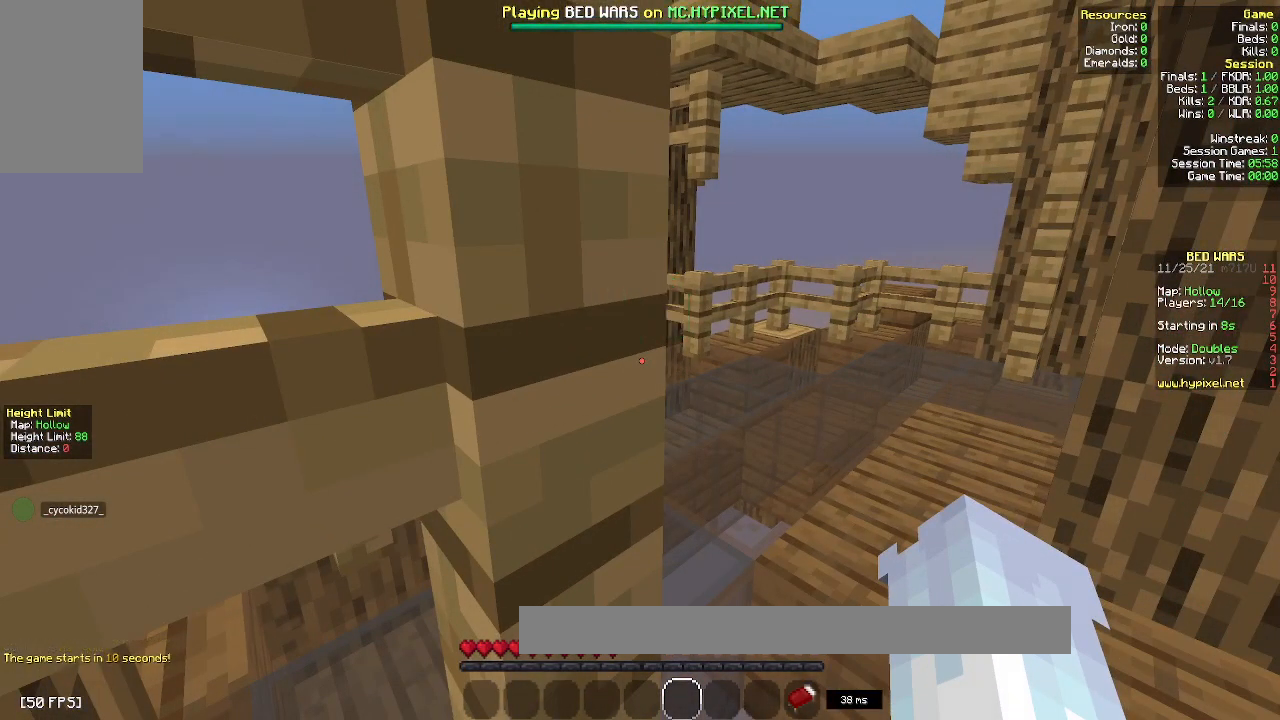
{"keys": ["d"], "mouse": [], "events": [[167, "d", "down"], [200, "a", "up"]]}
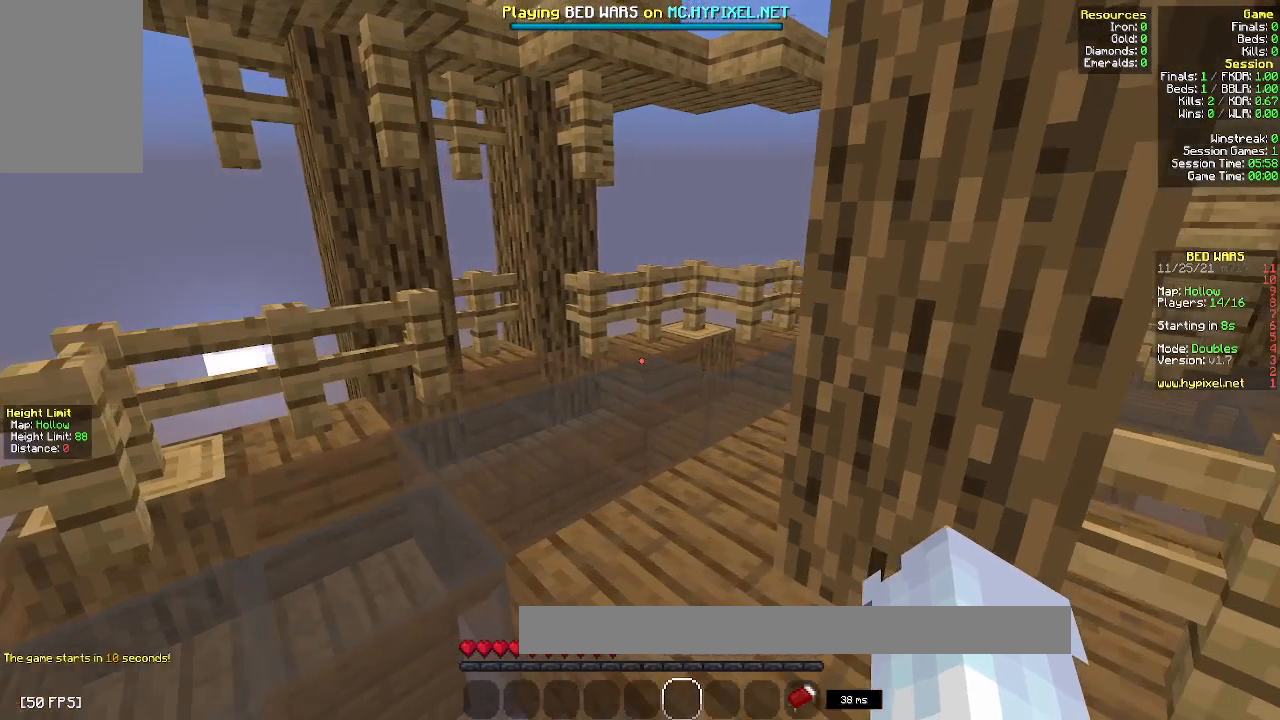
{"keys": ["d", "s"], "mouse": [], "events": [[250, "s", "down"]]}
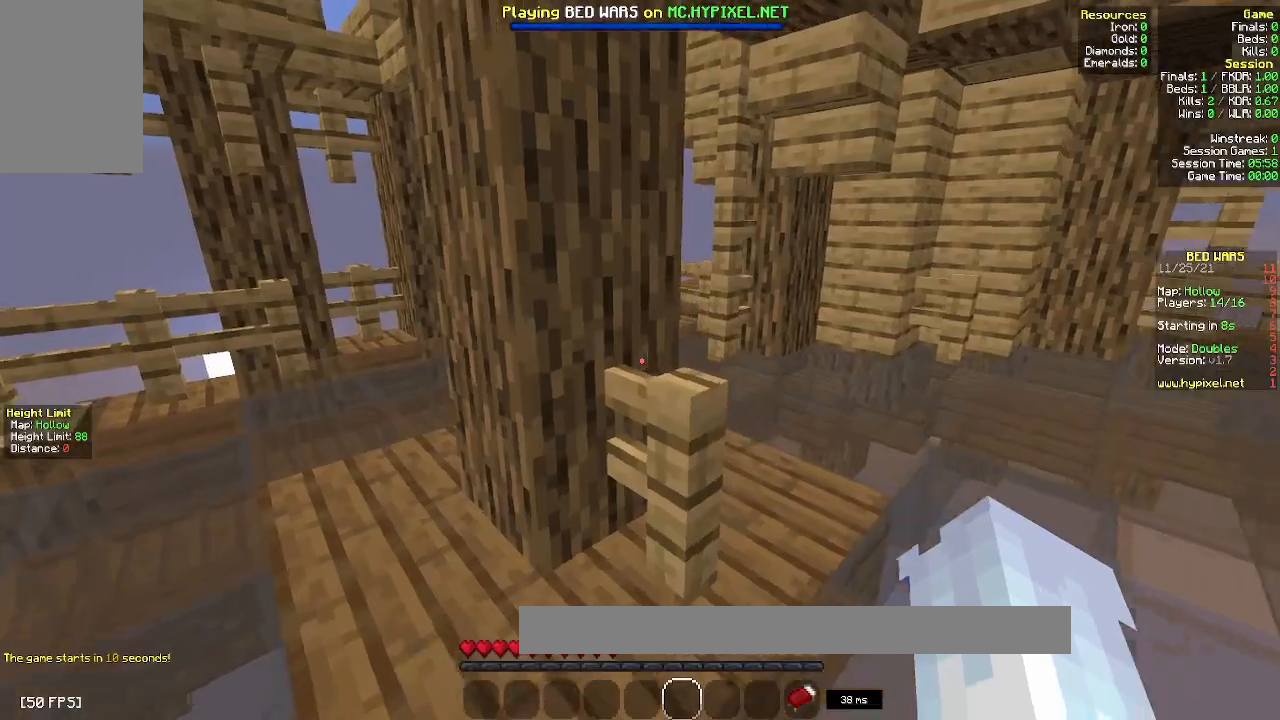
{"keys": ["d", "s"], "mouse": [], "events": []}
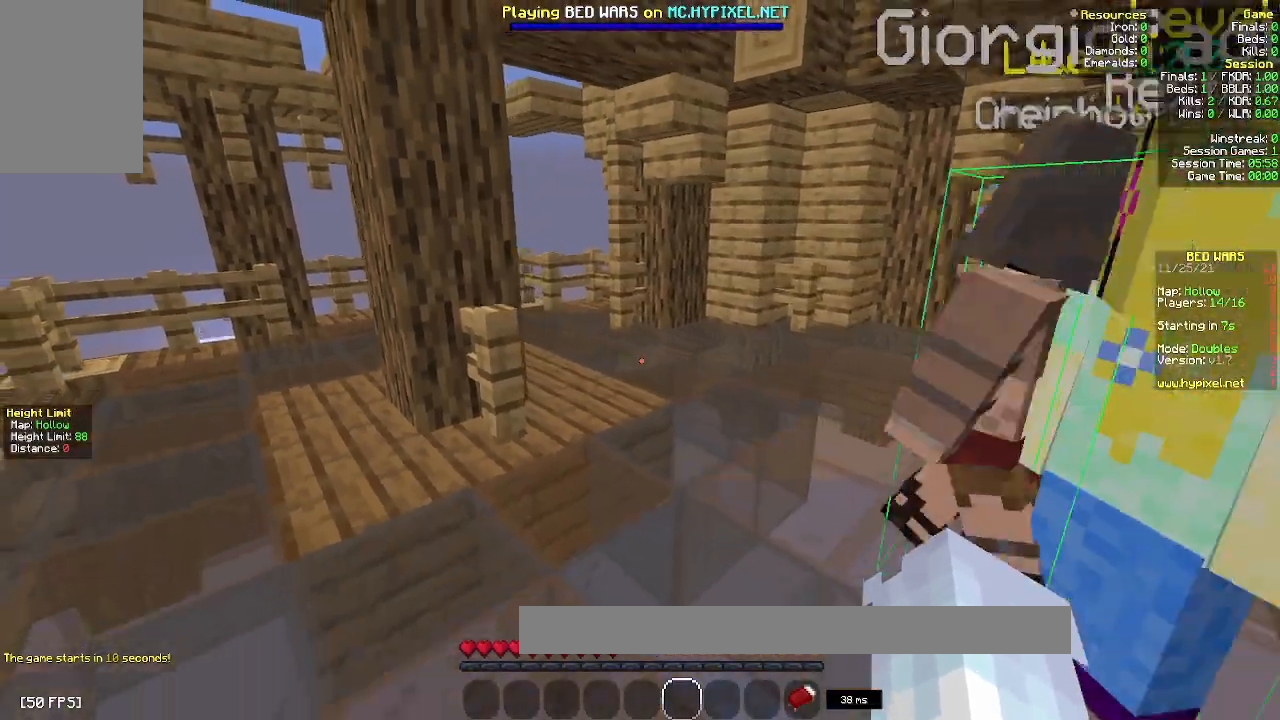
{"keys": ["d", "s"], "mouse": [], "events": []}
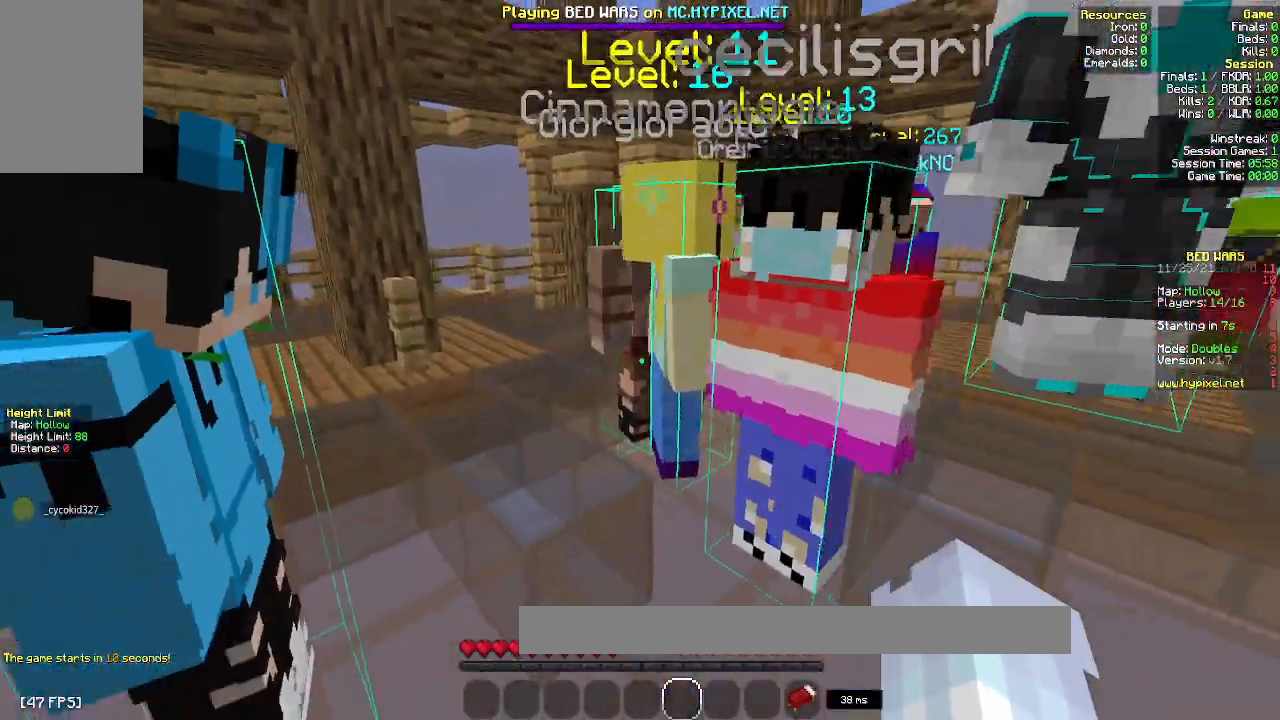
{"keys": ["d", "s"], "mouse": [], "events": []}
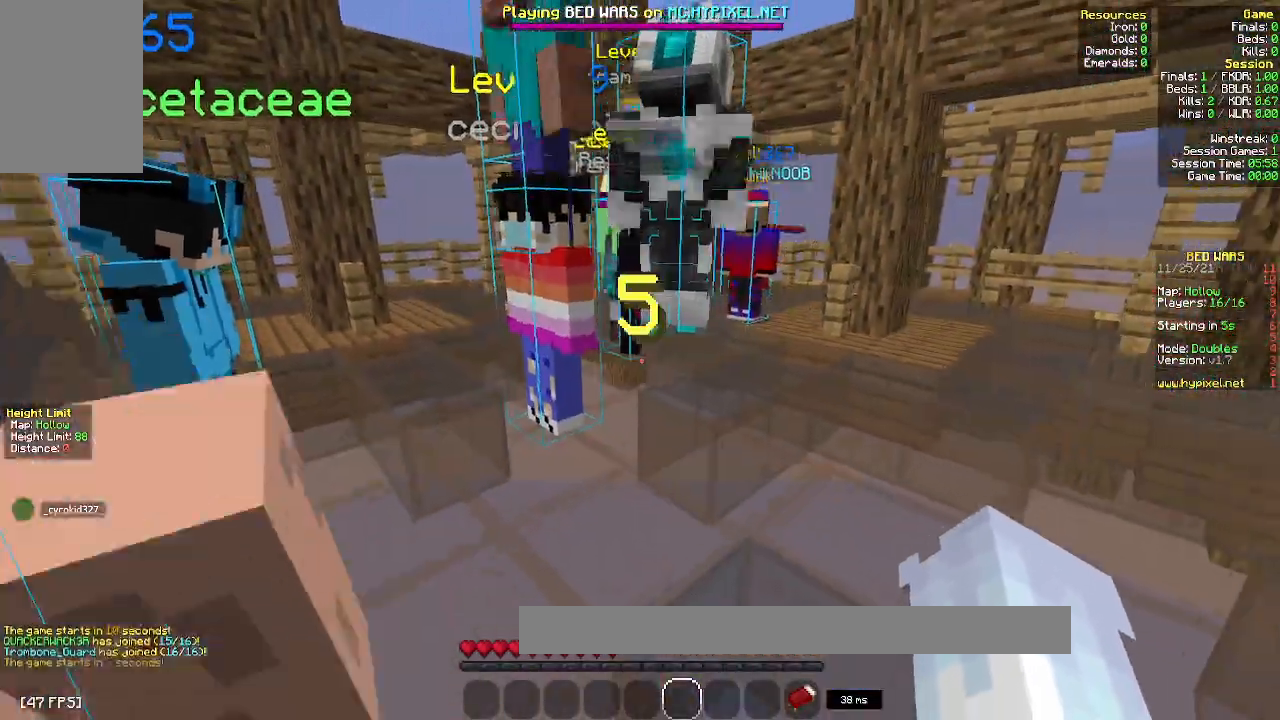
{"keys": ["d", "s"], "mouse": [], "events": []}
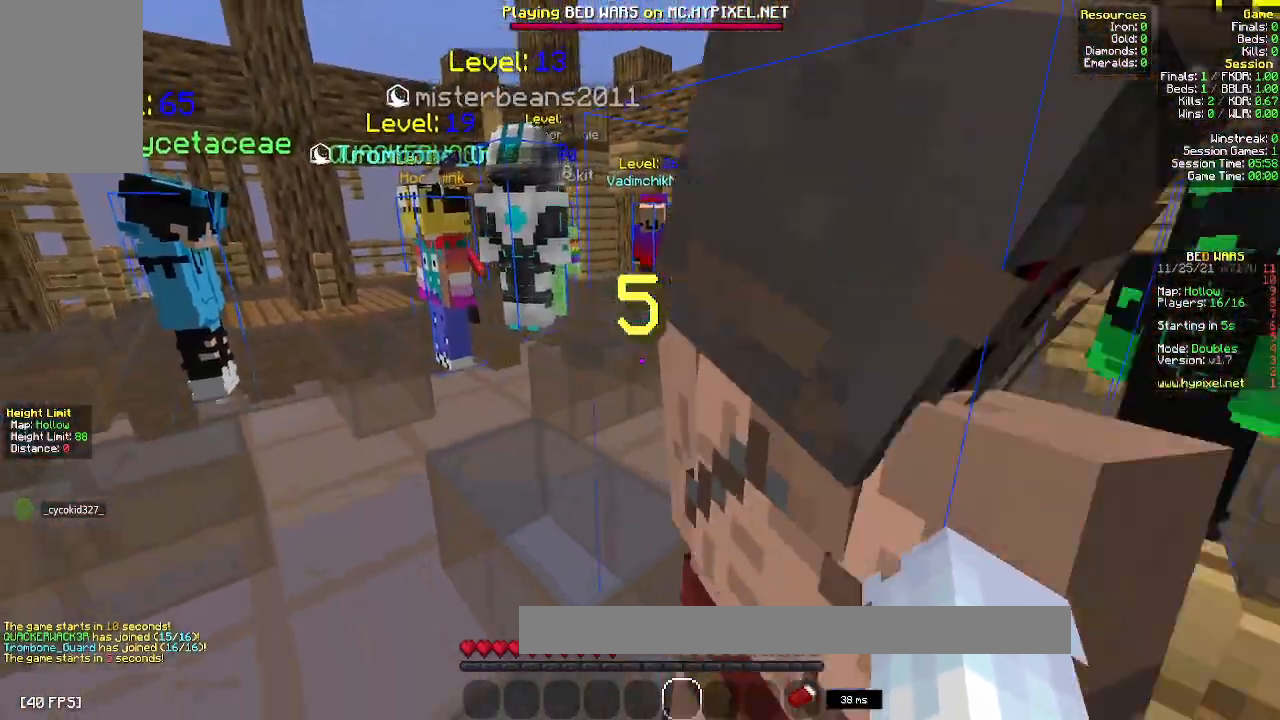
{"keys": ["a"], "mouse": [], "events": [[233, "a", "down"], [267, "d", "up"], [350, "s", "up"]]}
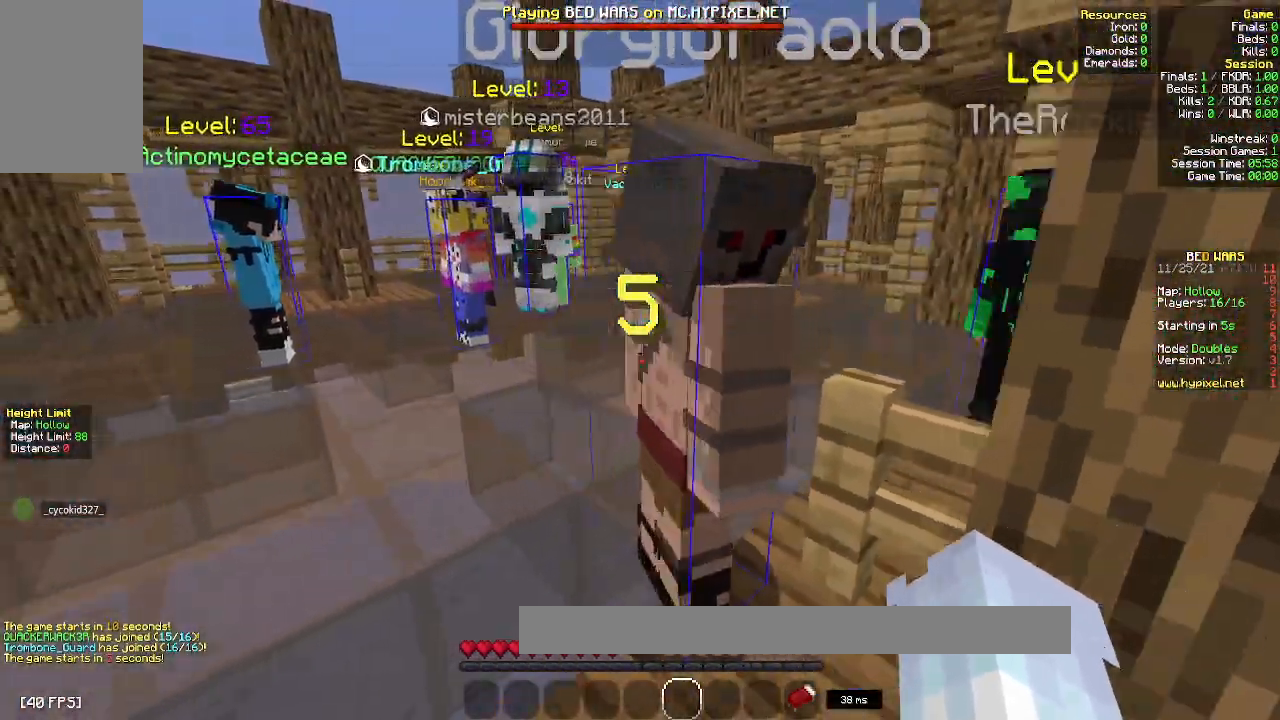
{"keys": ["a"], "mouse": [], "events": []}
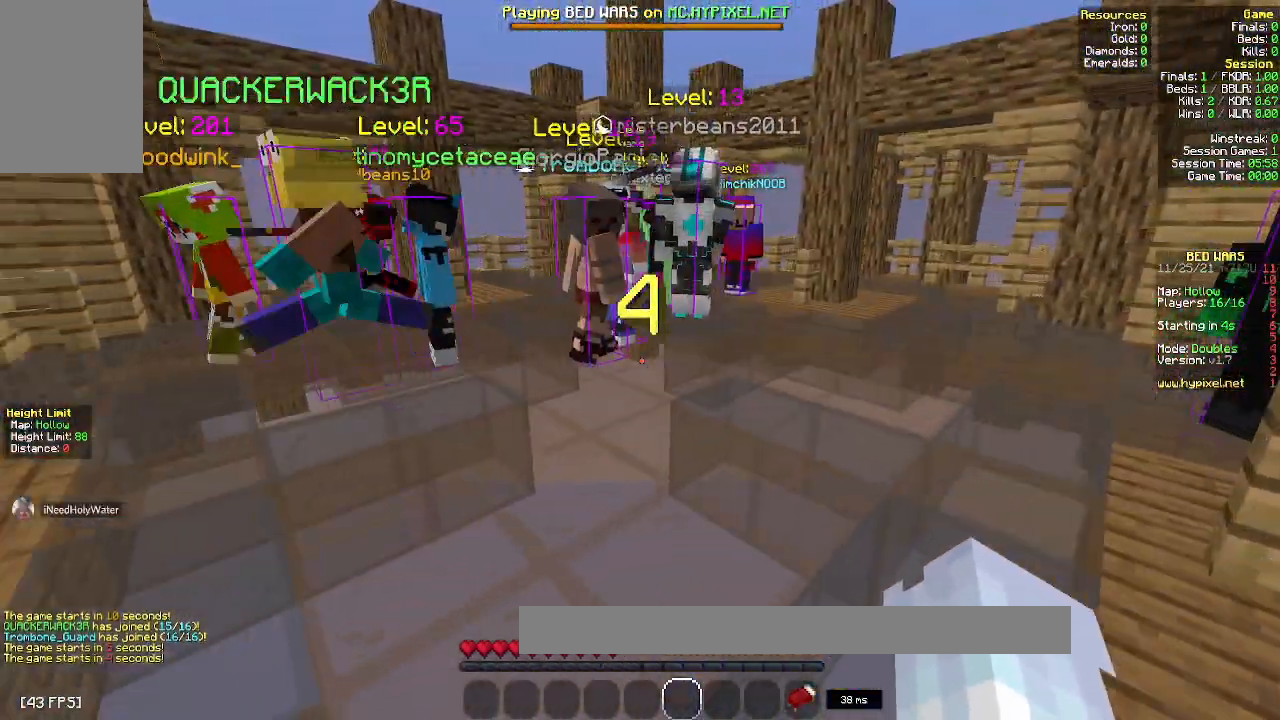
{"keys": ["a"], "mouse": [], "events": []}
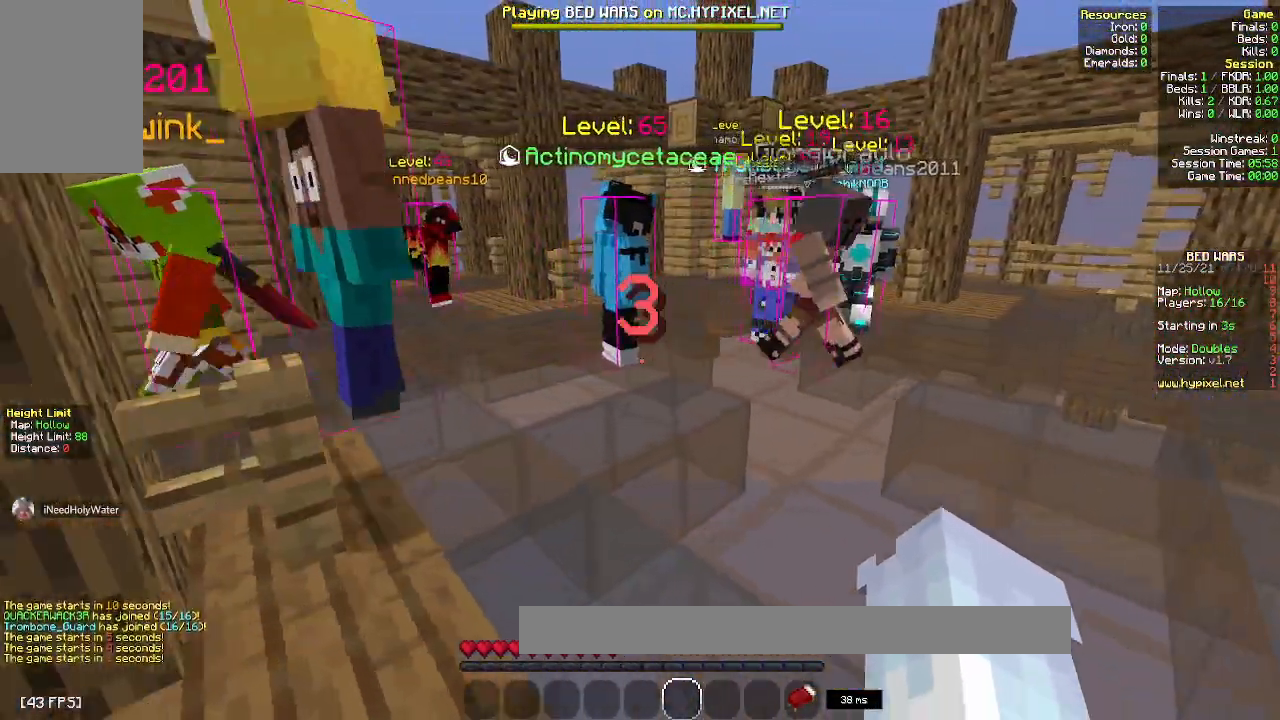
{"keys": ["a"], "mouse": [], "events": []}
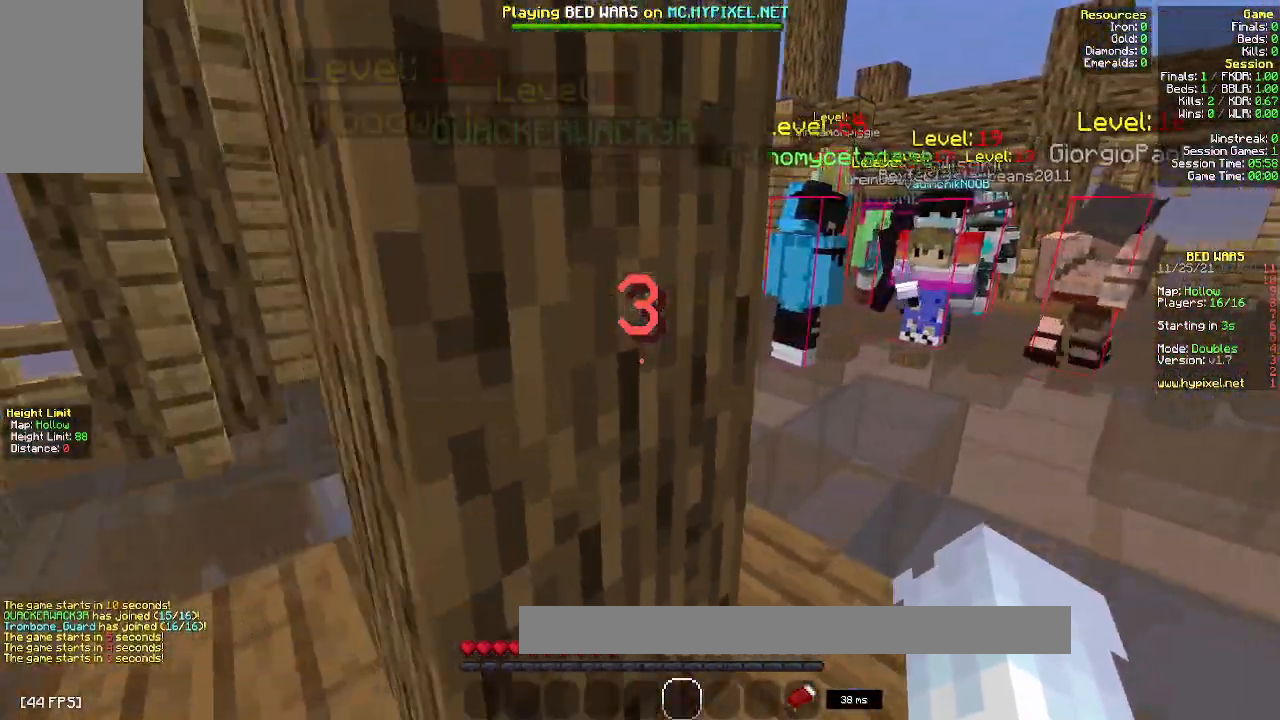
{"keys": ["a"], "mouse": [], "events": []}
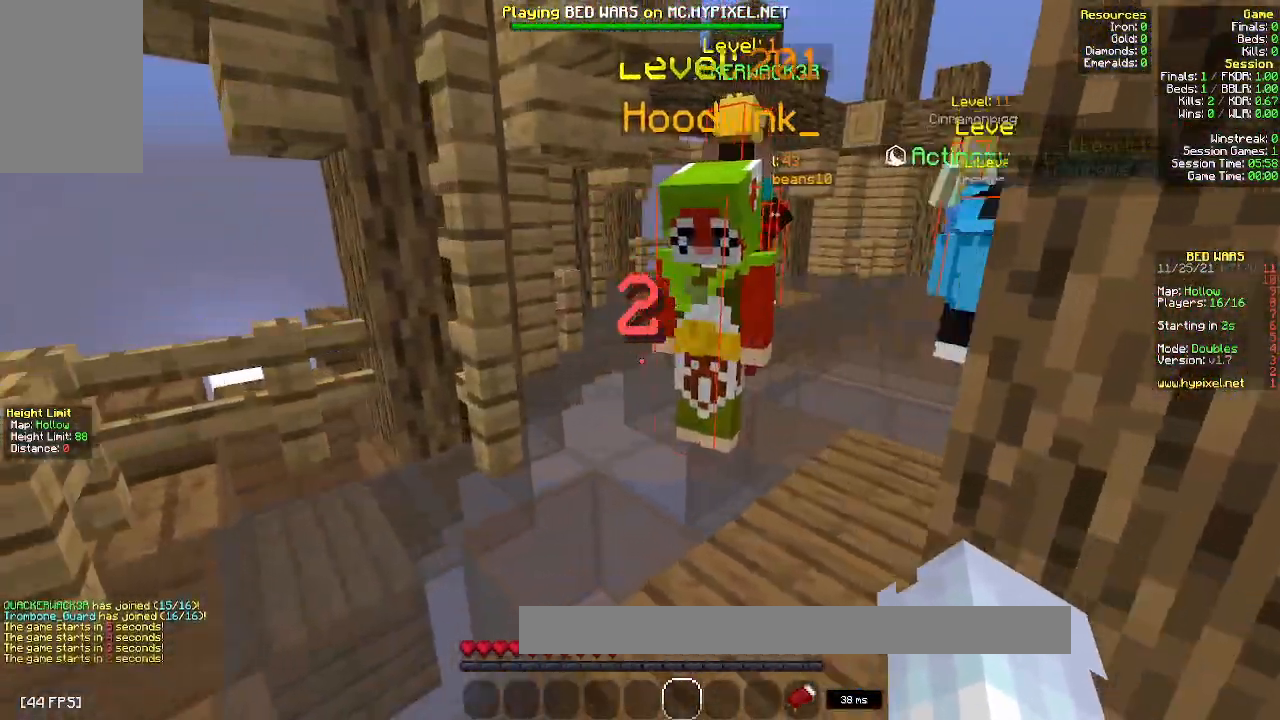
{"keys": ["a"], "mouse": [], "events": []}
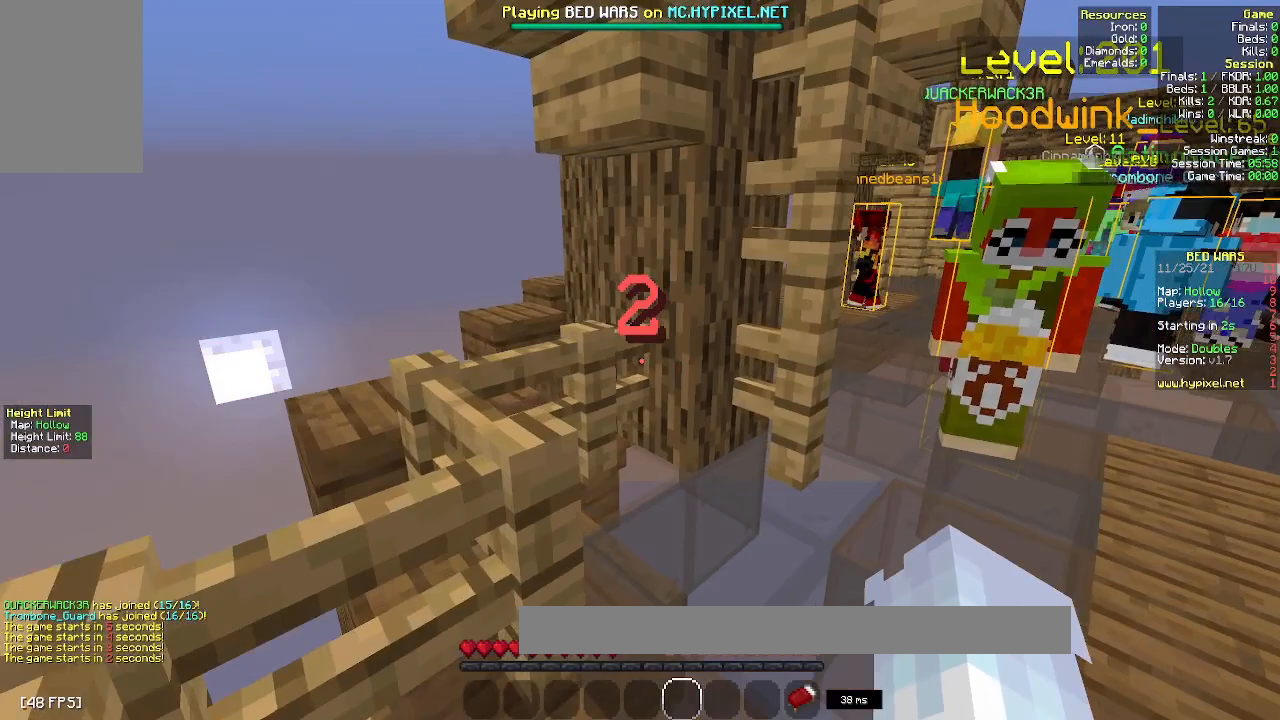
{"keys": ["a"], "mouse": [], "events": []}
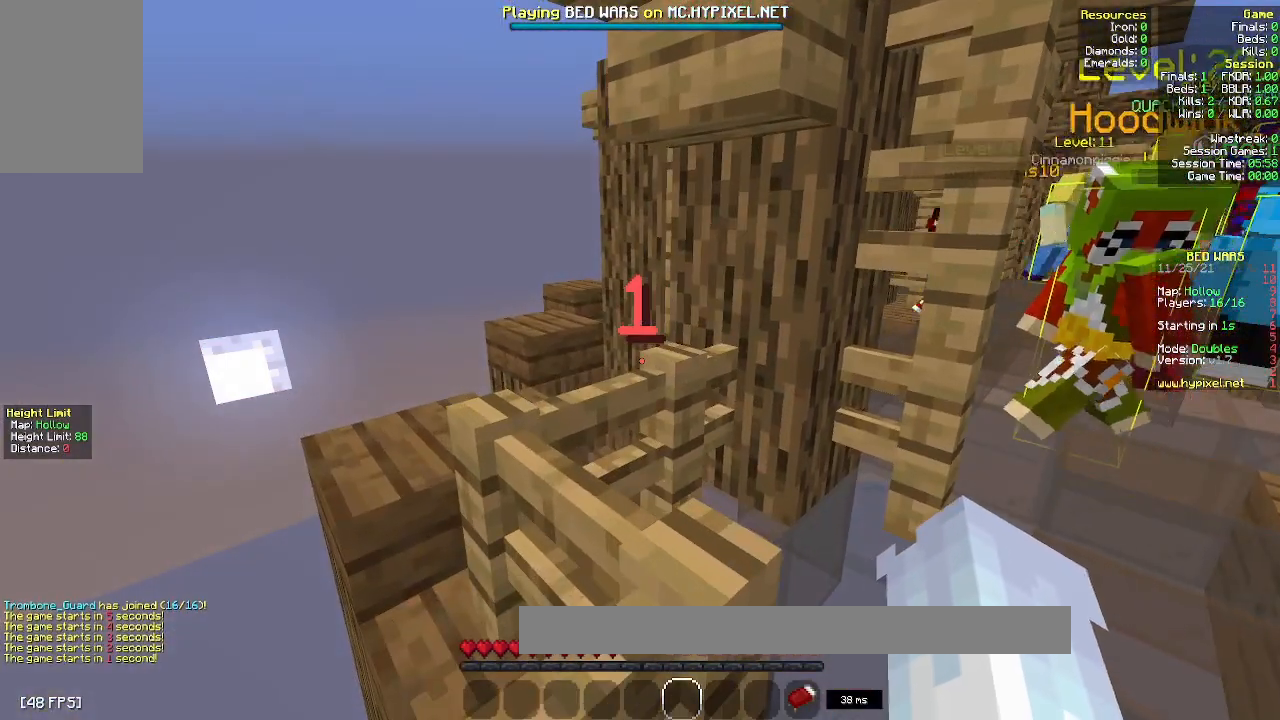
{"keys": [], "mouse": [], "events": [[317, "a", "up"]]}
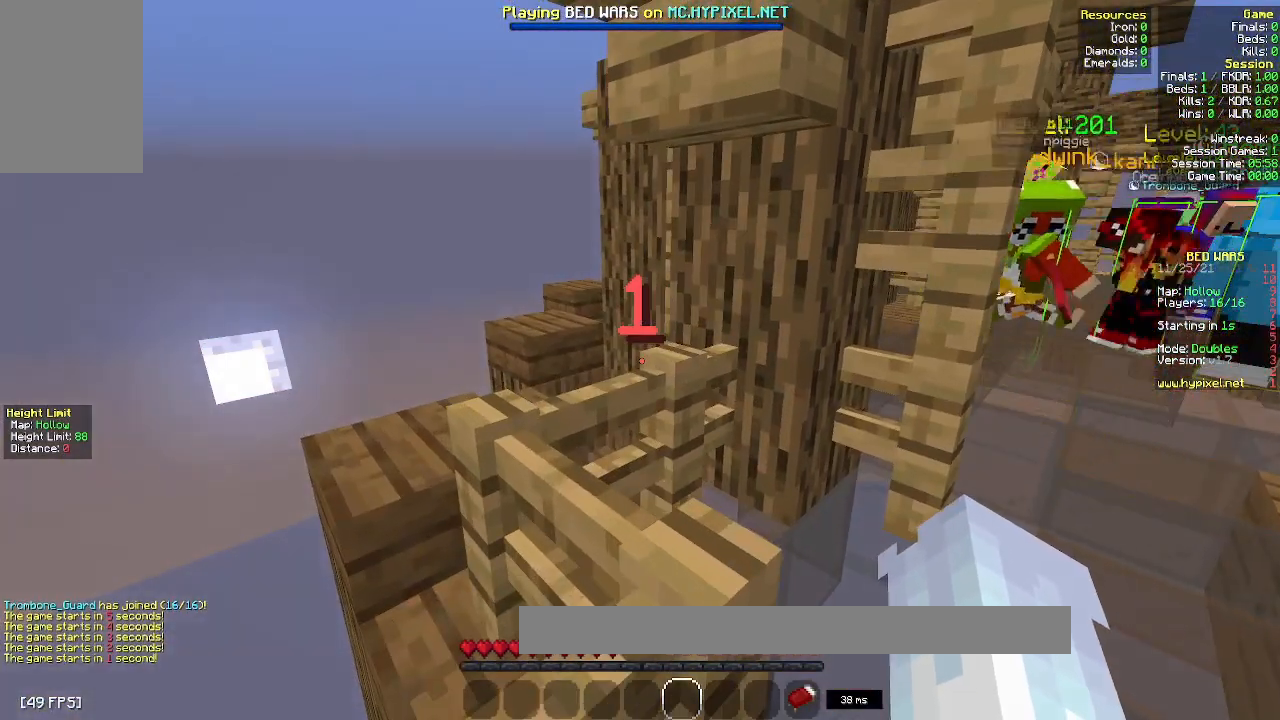
{"keys": [], "mouse": [], "events": []}
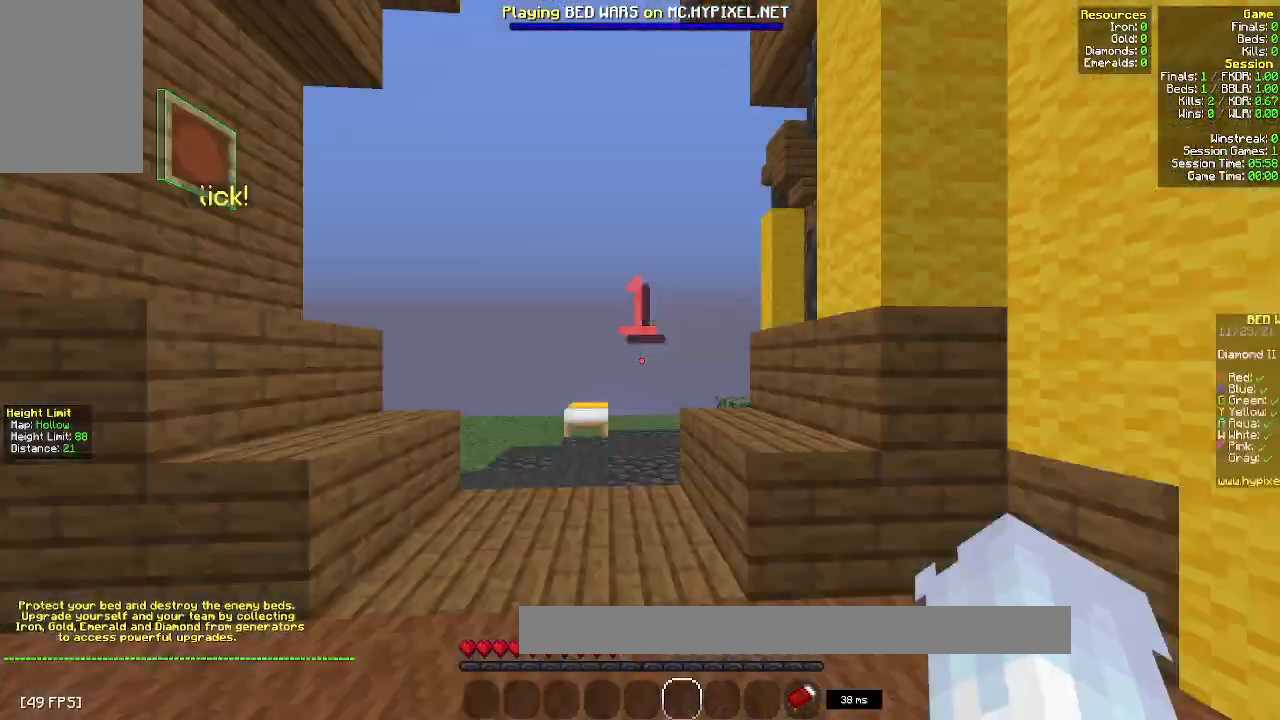
{"keys": [], "mouse": [], "events": []}
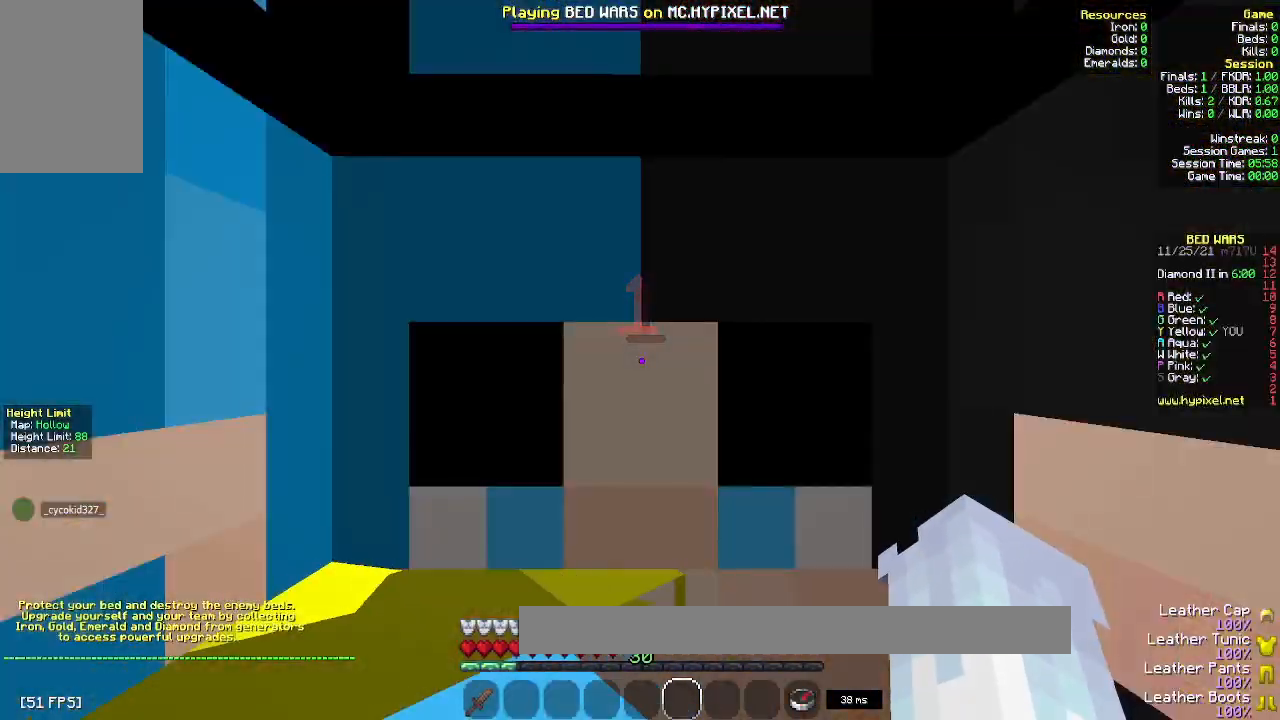
{"keys": ["s"], "mouse": [], "events": [[17, "a", "down"], [33, "s", "down"], [150, "a", "up"]]}
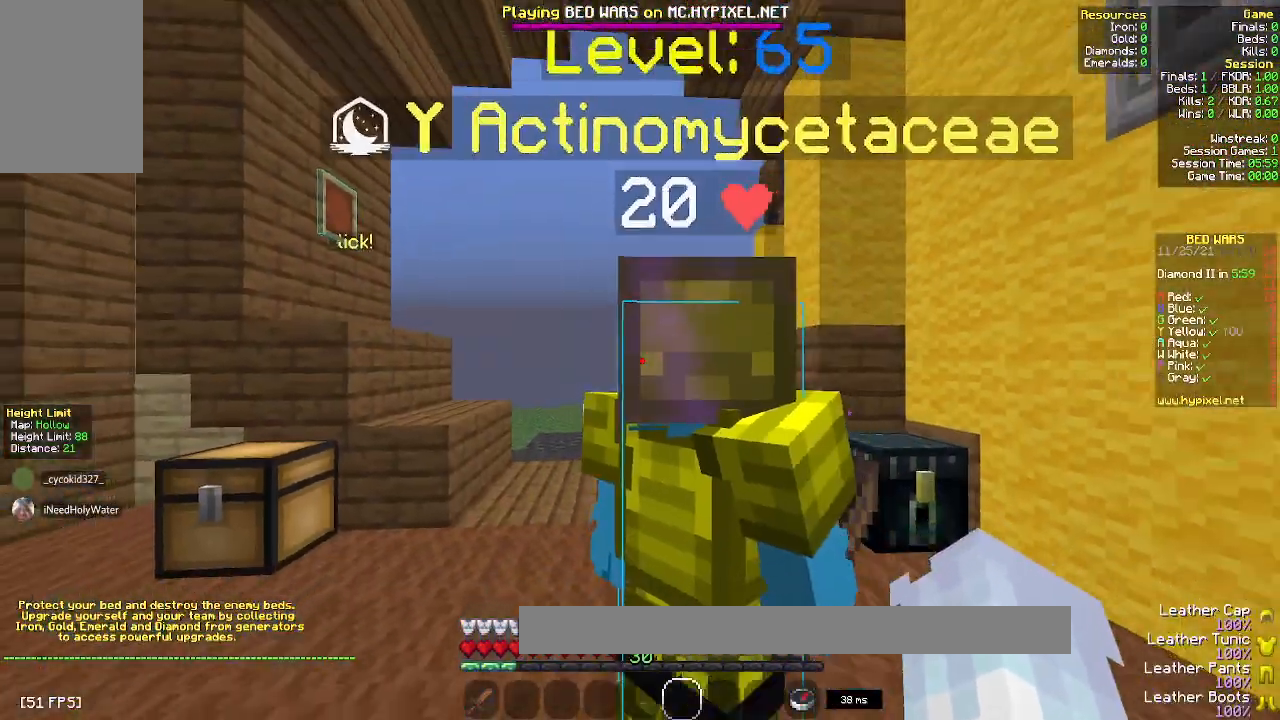
{"keys": ["s"], "mouse": [], "events": []}
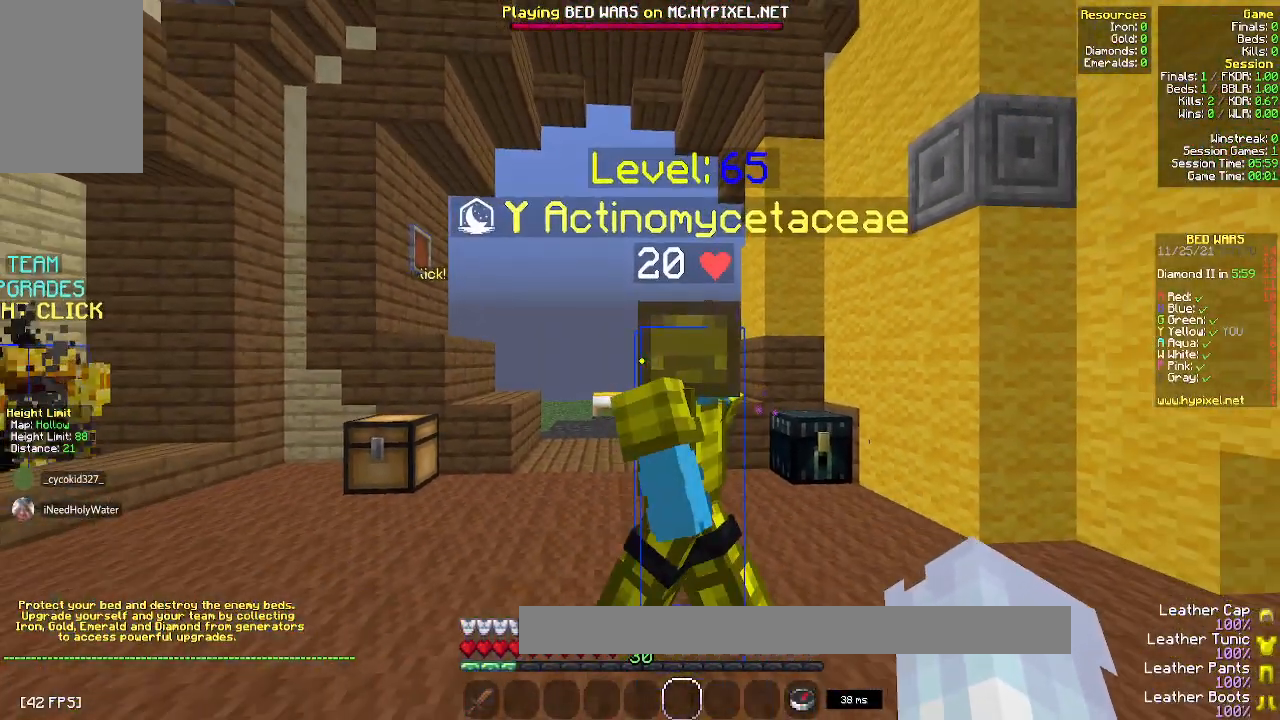
{"keys": ["s"], "mouse": [], "events": []}
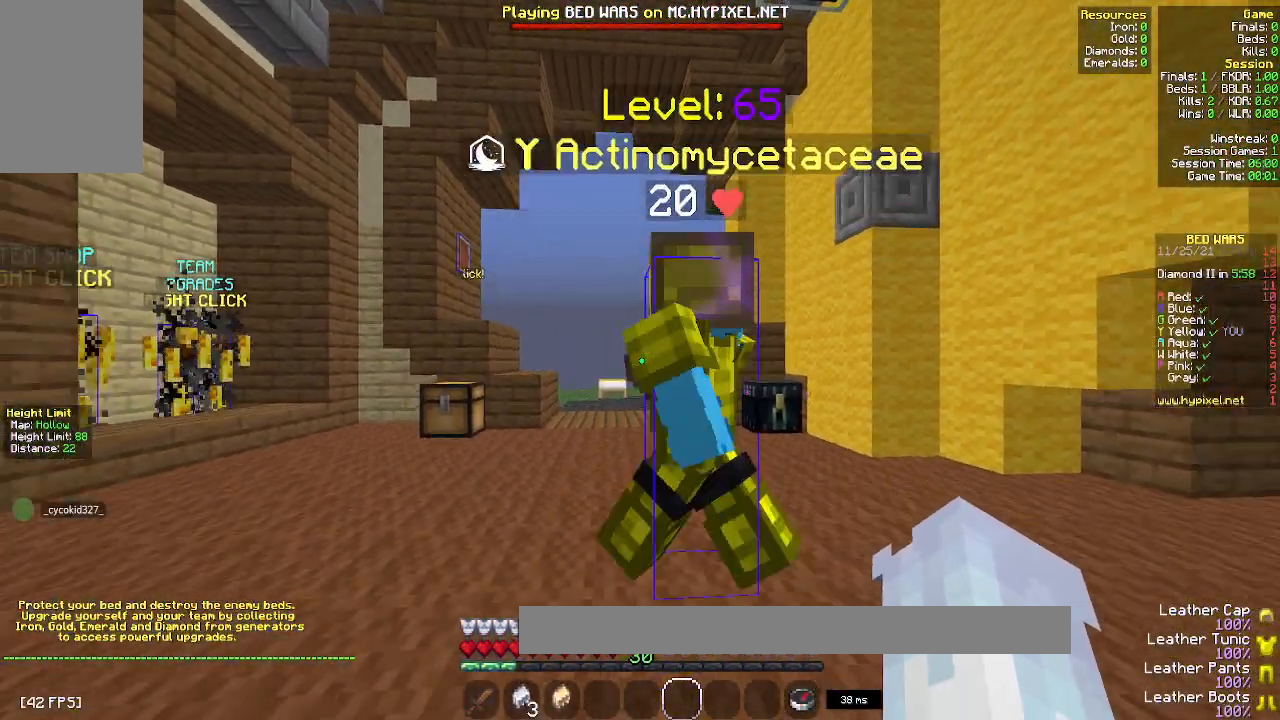
{"keys": [], "mouse": [], "events": [[17, "a", "down"], [200, "a", "up"], [417, "s", "up"]]}